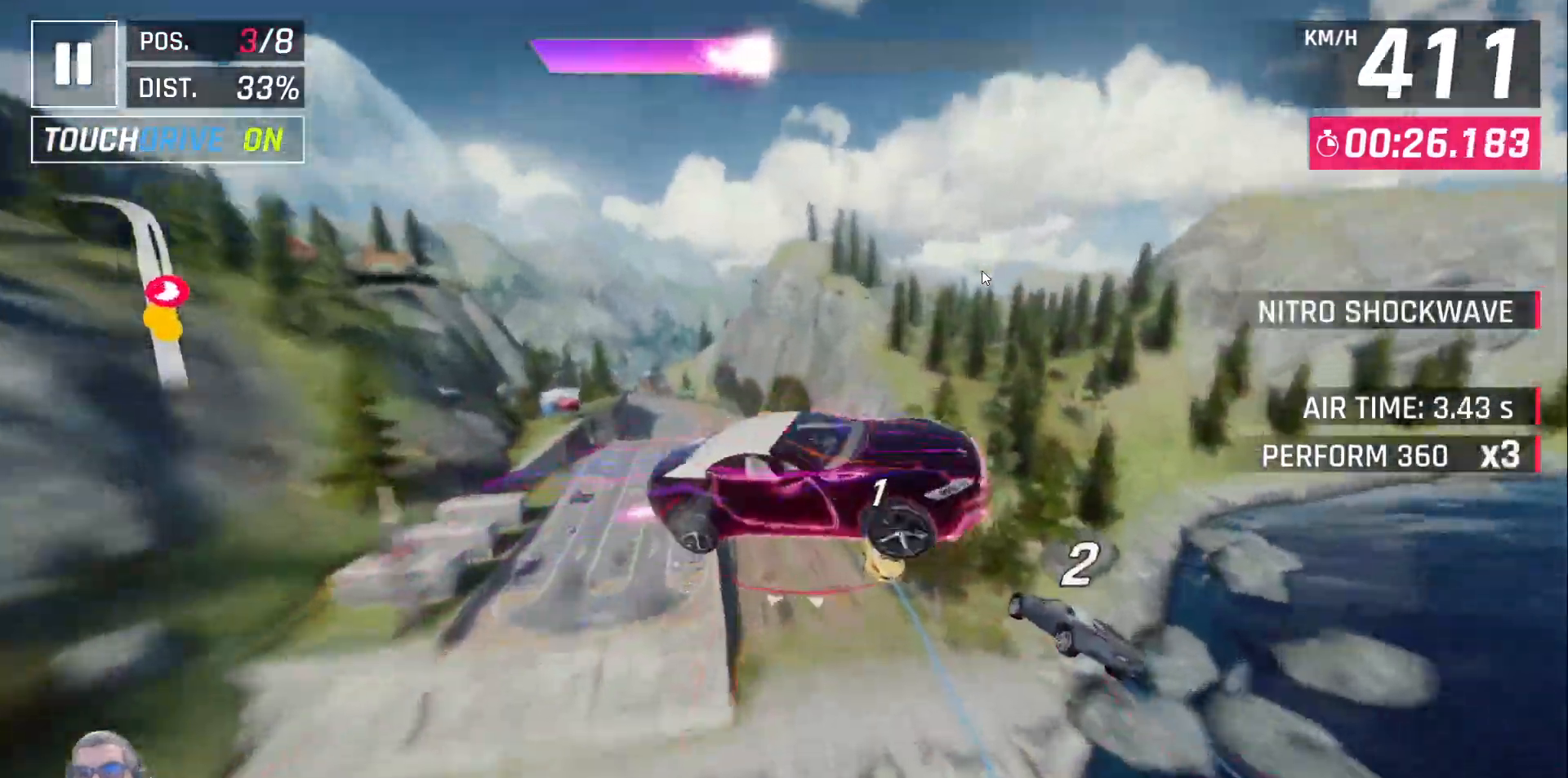
Gameplay with a controller (Xbox layout); each line is a JSON object with the inputs held at the frame after it. "events" lists button and stick changes between this image and that frame as [ms after this image, input, new state], when the widget could be followed in between. Not read: right_stick.
{"buttons": [], "left_stick": "center", "events": []}
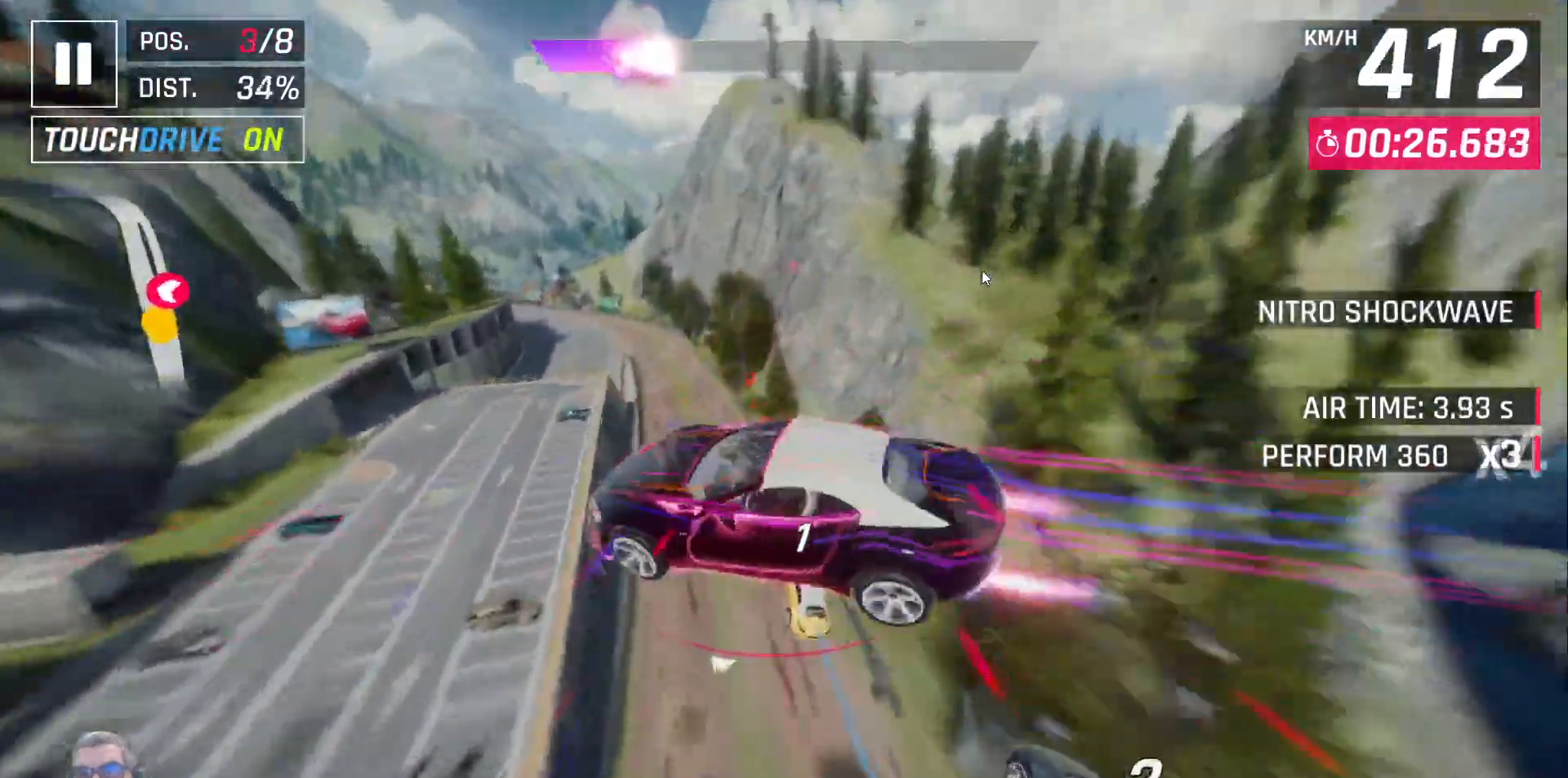
{"buttons": [], "left_stick": "center", "events": []}
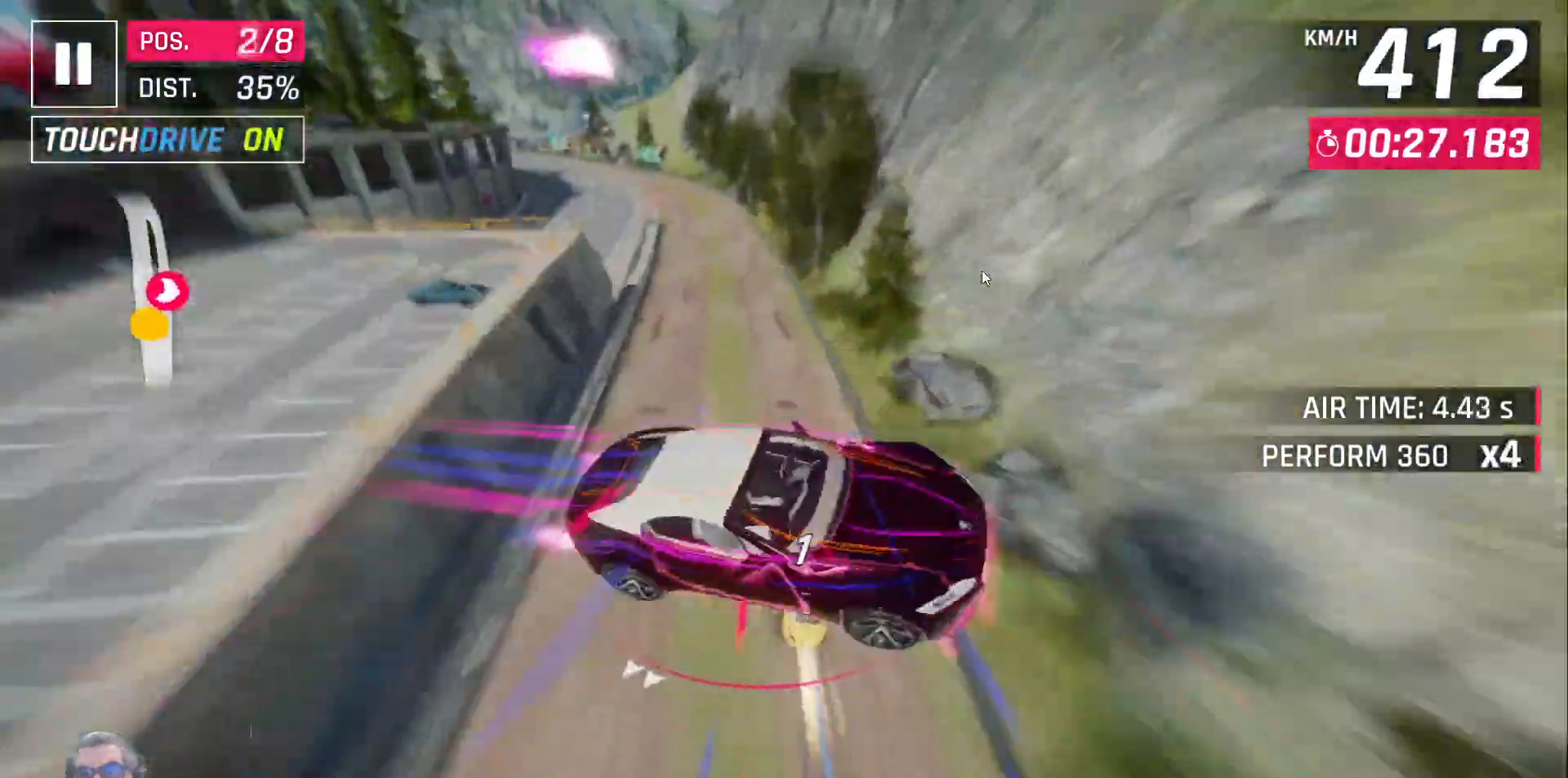
{"buttons": ["X"], "left_stick": "center", "events": [[100, "X", "down"]]}
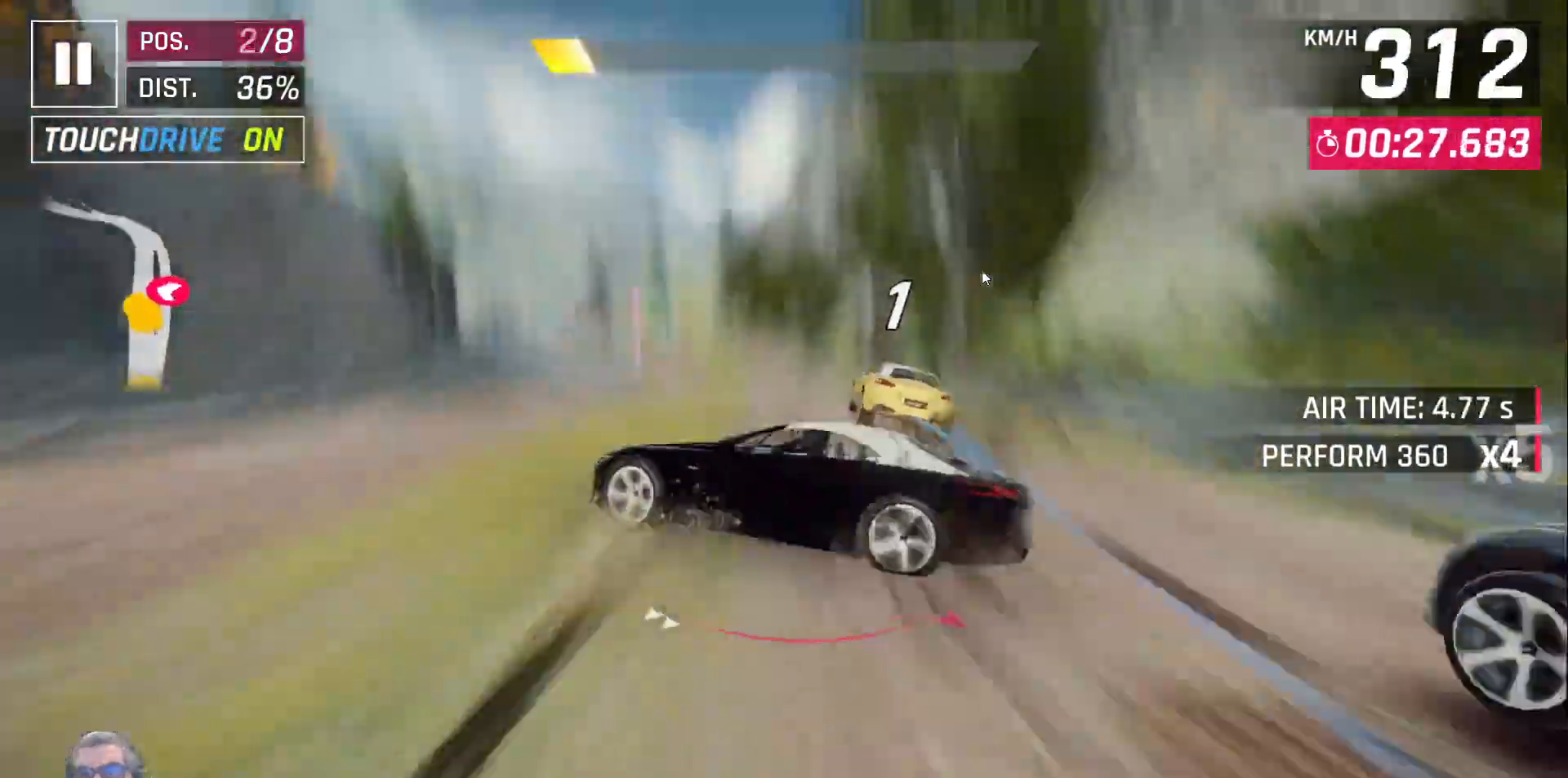
{"buttons": ["X"], "left_stick": "center", "events": []}
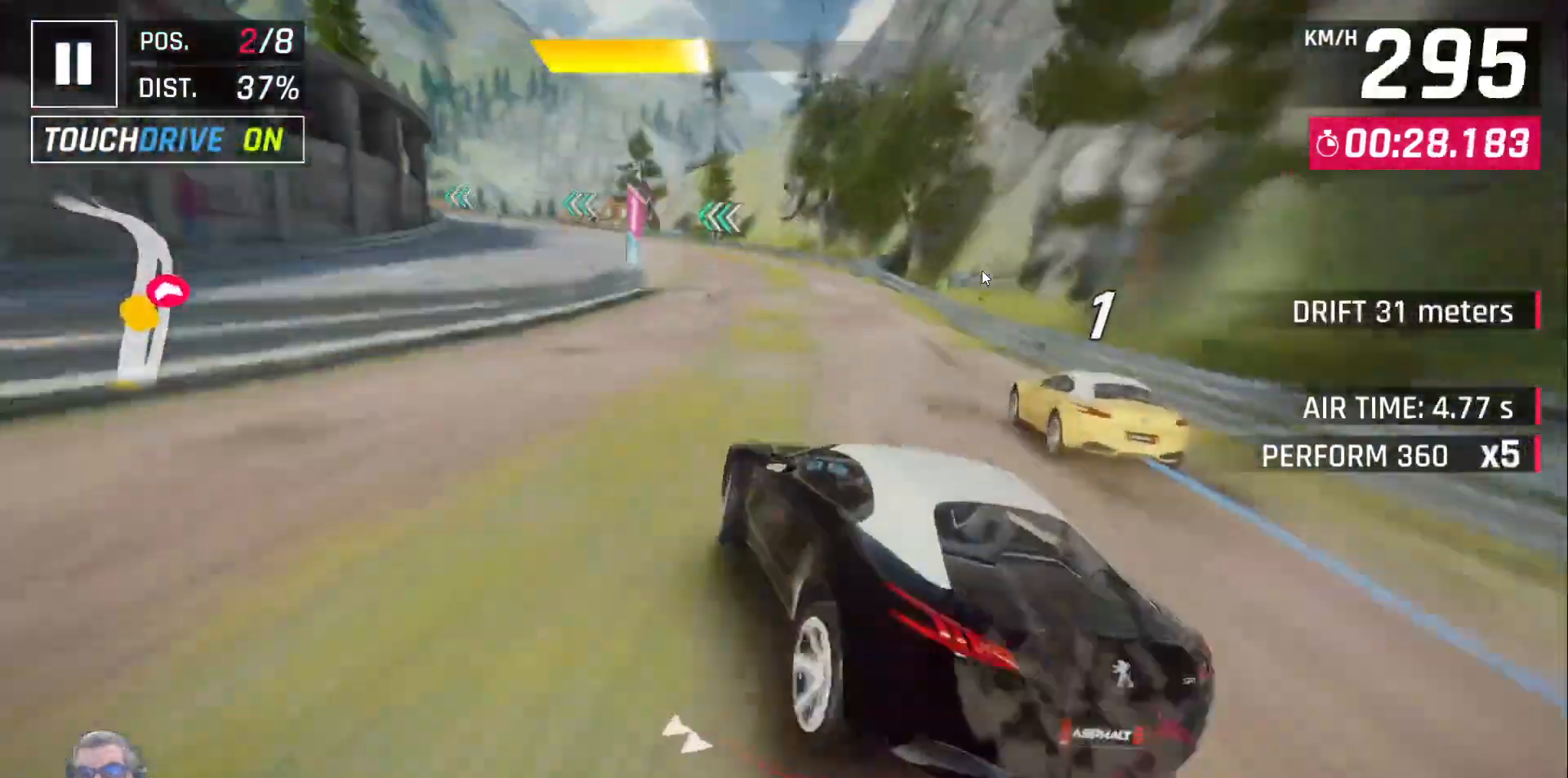
{"buttons": ["X"], "left_stick": "center", "events": []}